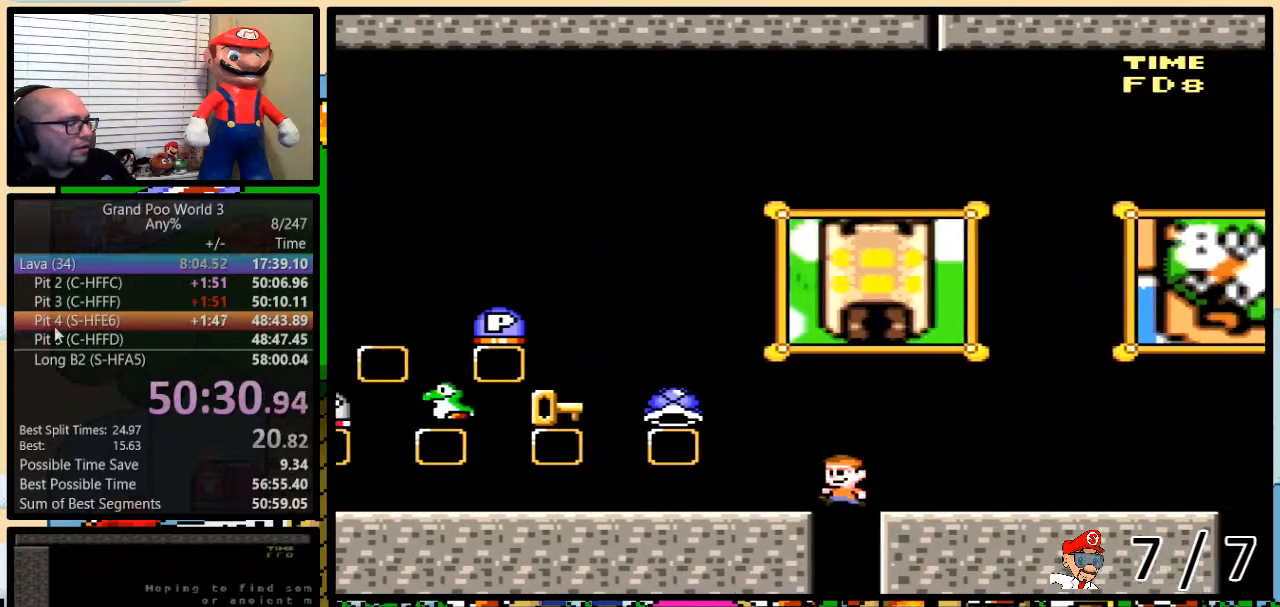
Gameplay with a controller (Nintendo layout); each line is a JSON object with the inputs held at the frame after it. "events" lists button and stick changes between this image and that frame as [ms after this image, input, new state], when the widget could be followed in between. Not read: L3 R3.
{"buttons": ["B", "Y", "DPAD_LEFT"], "events": []}
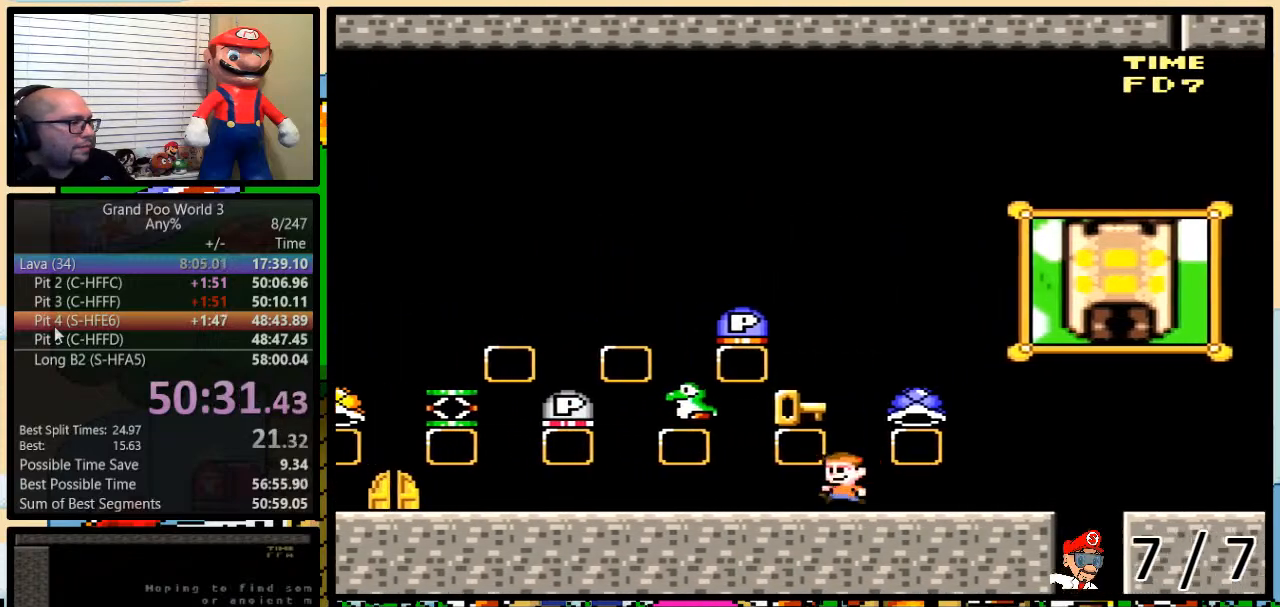
{"buttons": ["B", "Y", "DPAD_LEFT"], "events": []}
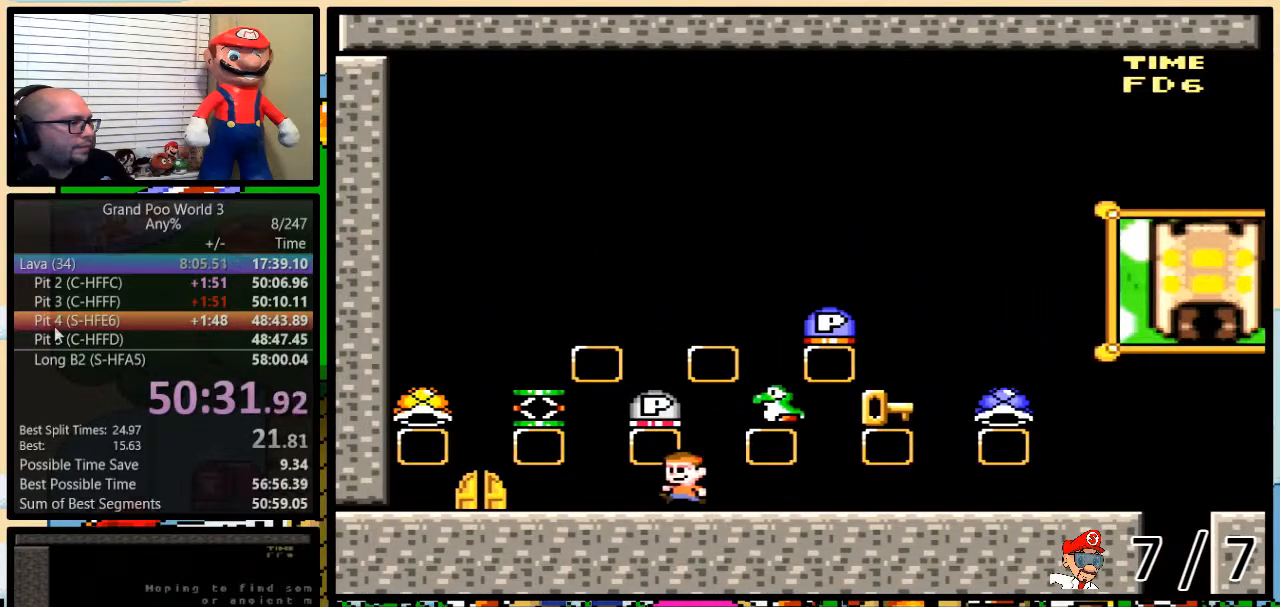
{"buttons": ["Y"], "events": [[16, "B", "up"], [300, "B", "down"], [333, "DPAD_LEFT", "up"], [367, "B", "up"]]}
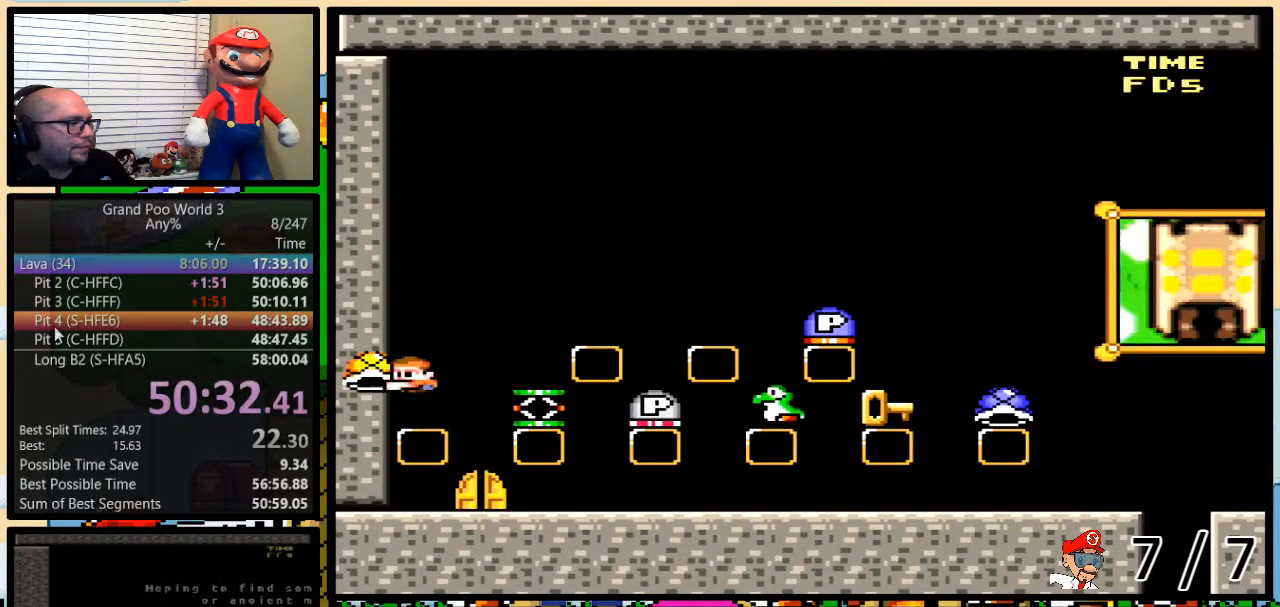
{"buttons": ["B", "Y", "DPAD_RIGHT"], "events": [[84, "DPAD_RIGHT", "down"], [200, "B", "down"]]}
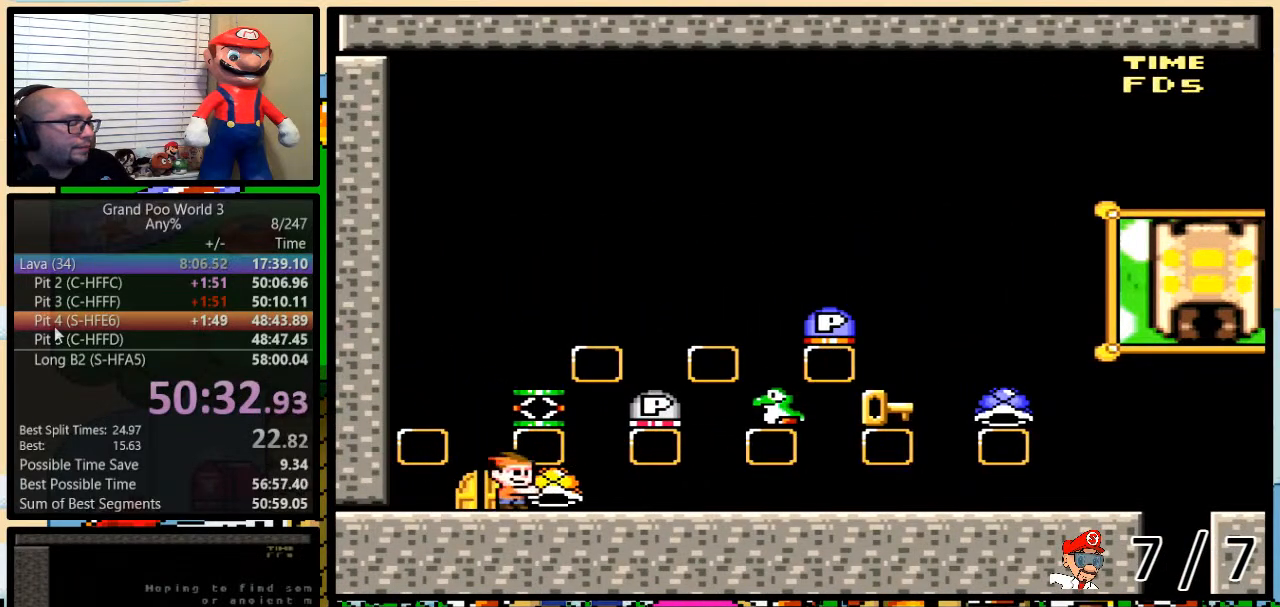
{"buttons": ["B", "Y", "DPAD_RIGHT"], "events": []}
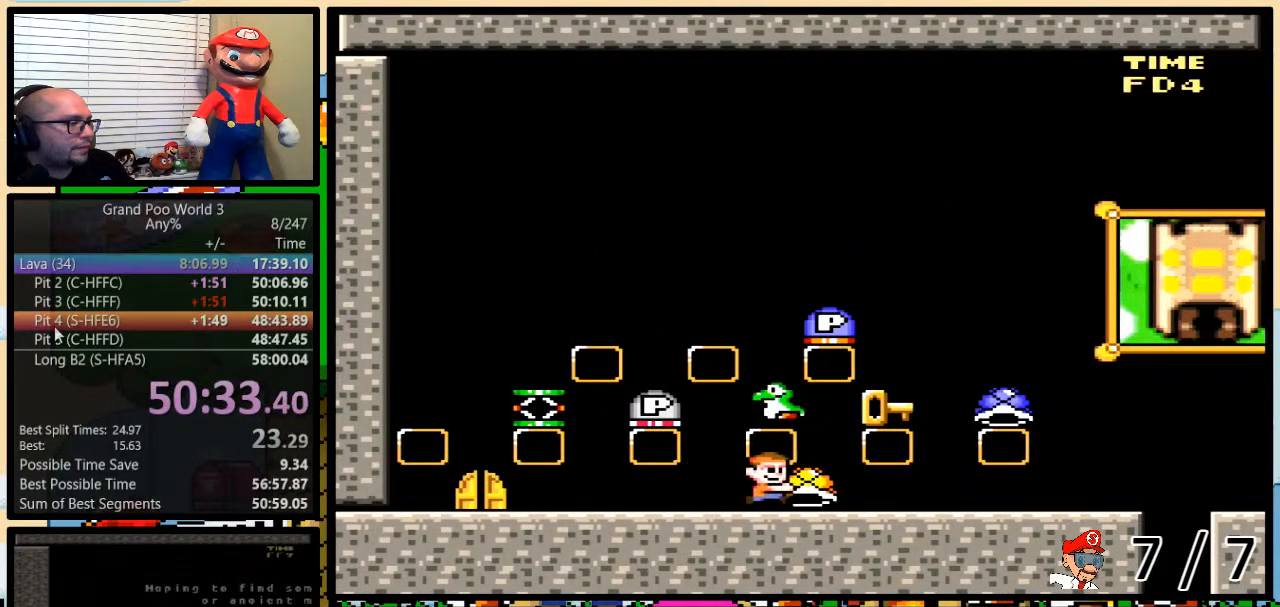
{"buttons": ["B", "Y", "DPAD_UP", "DPAD_RIGHT"], "events": [[84, "DPAD_UP", "down"], [284, "B", "up"], [484, "B", "down"]]}
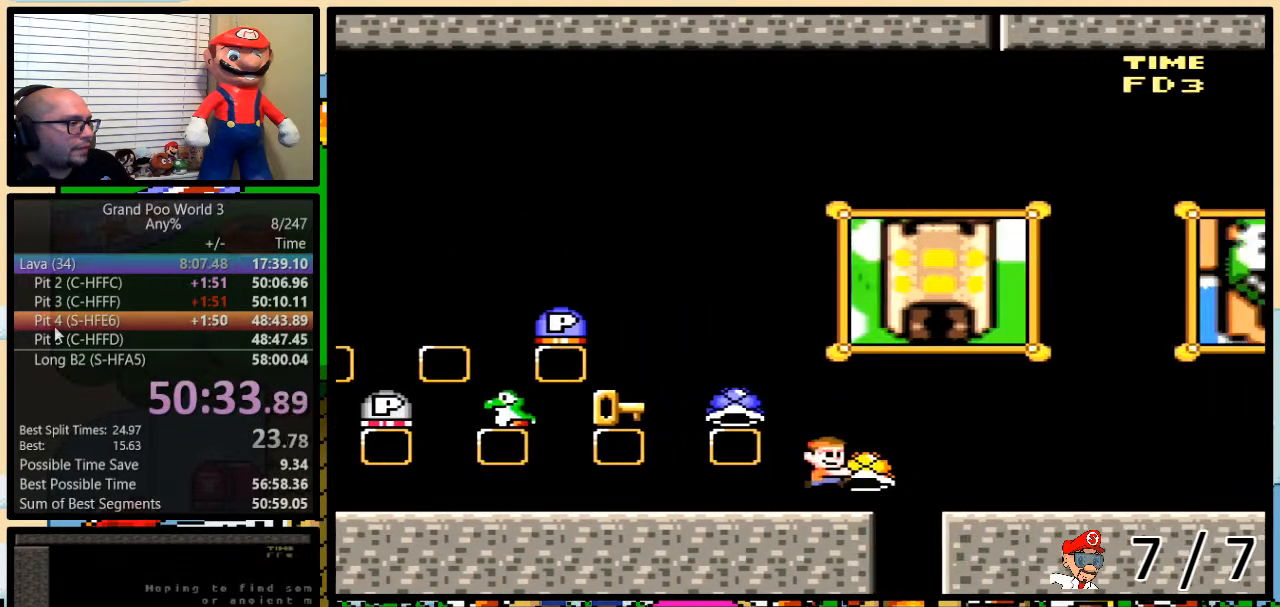
{"buttons": ["B", "Y", "DPAD_UP", "DPAD_RIGHT"], "events": []}
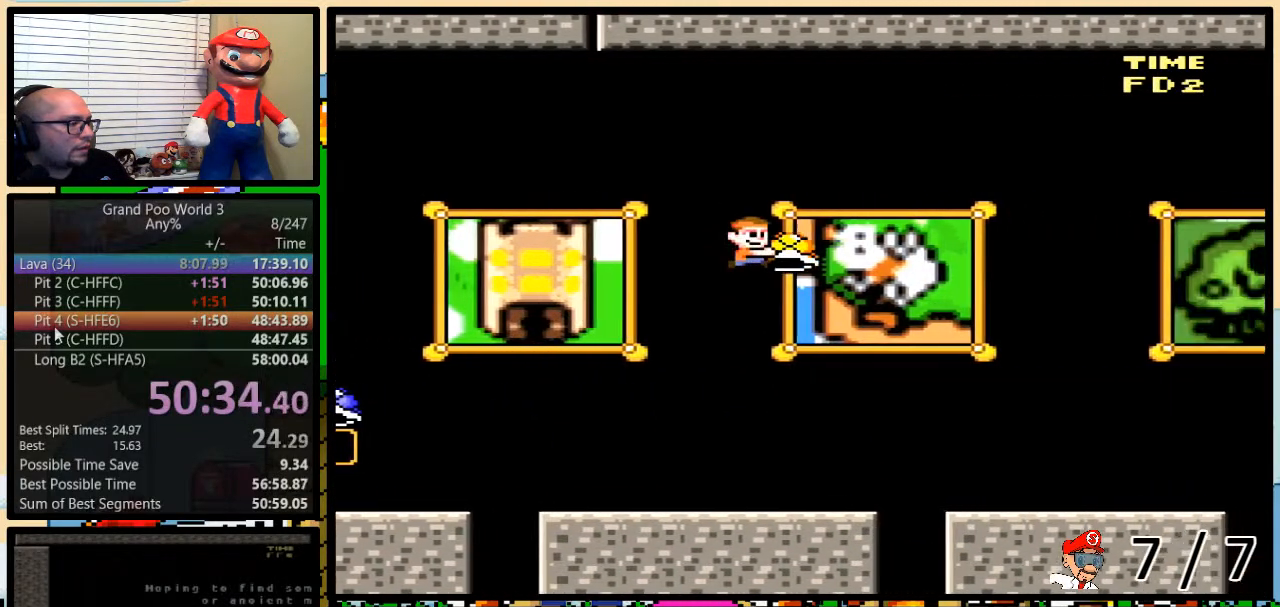
{"buttons": ["B", "Y", "DPAD_RIGHT"], "events": [[184, "DPAD_UP", "up"]]}
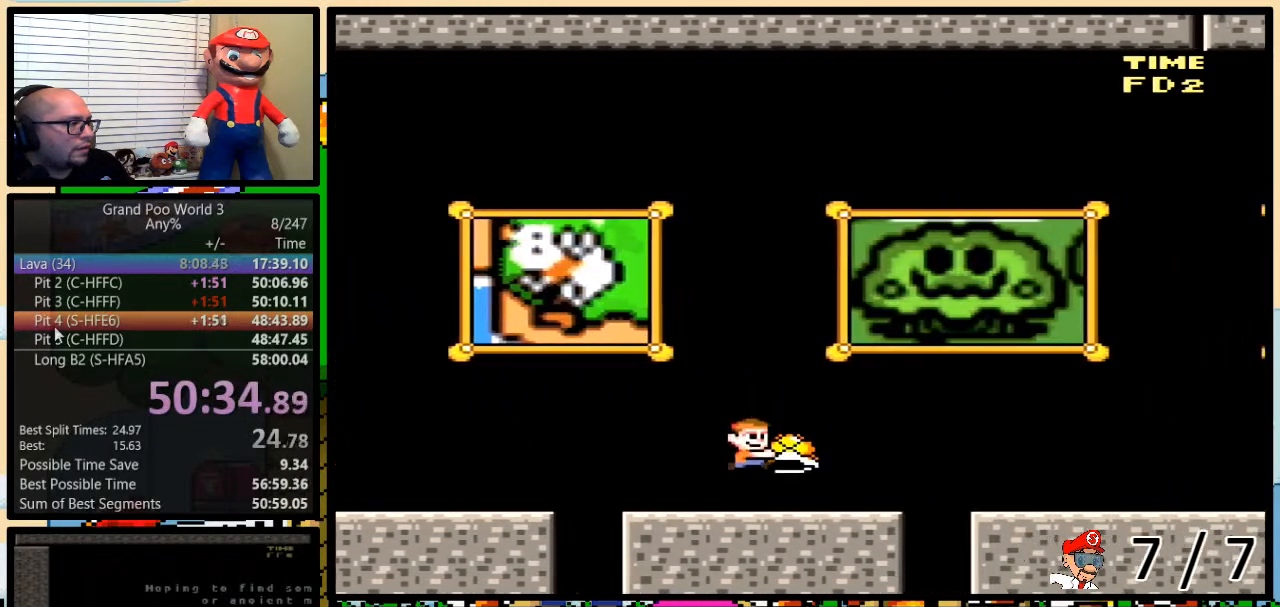
{"buttons": ["Y"], "events": [[33, "DPAD_UP", "down"], [67, "DPAD_LEFT", "down"], [67, "DPAD_RIGHT", "up"], [67, "DPAD_UP", "up"], [200, "B", "up"], [217, "DPAD_UP", "down"], [250, "DPAD_LEFT", "up"], [250, "DPAD_RIGHT", "down"], [284, "DPAD_UP", "up"], [317, "DPAD_RIGHT", "up"]]}
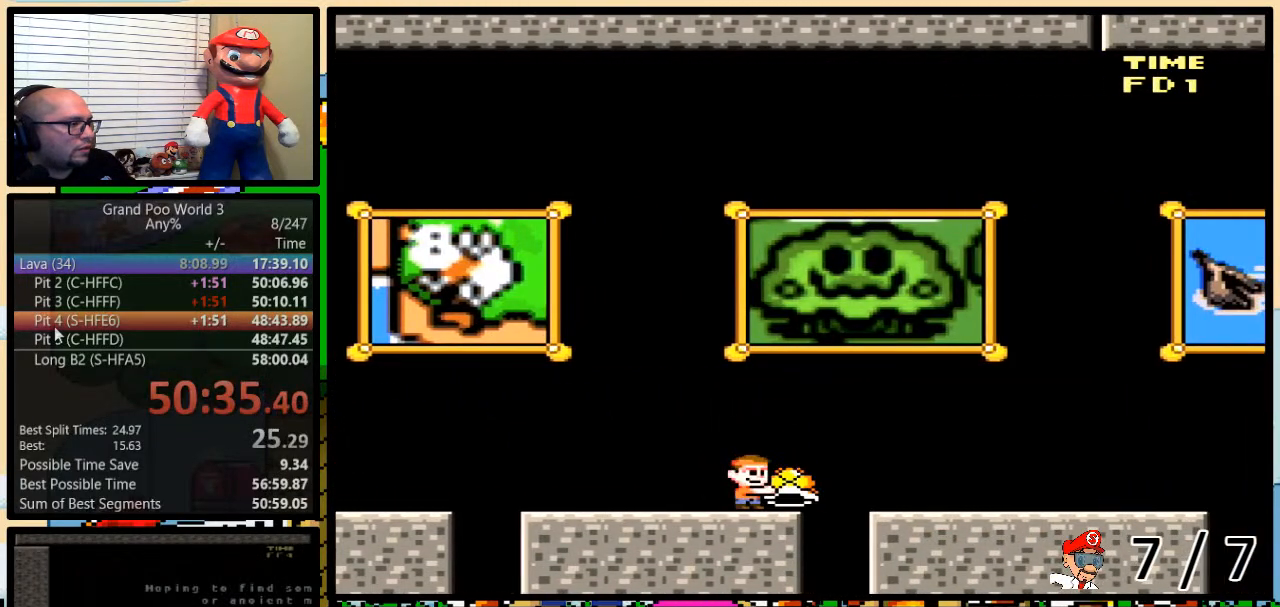
{"buttons": ["DPAD_DOWN"], "events": [[101, "DPAD_RIGHT", "down"], [201, "DPAD_RIGHT", "up"], [284, "DPAD_DOWN", "down"], [451, "Y", "up"]]}
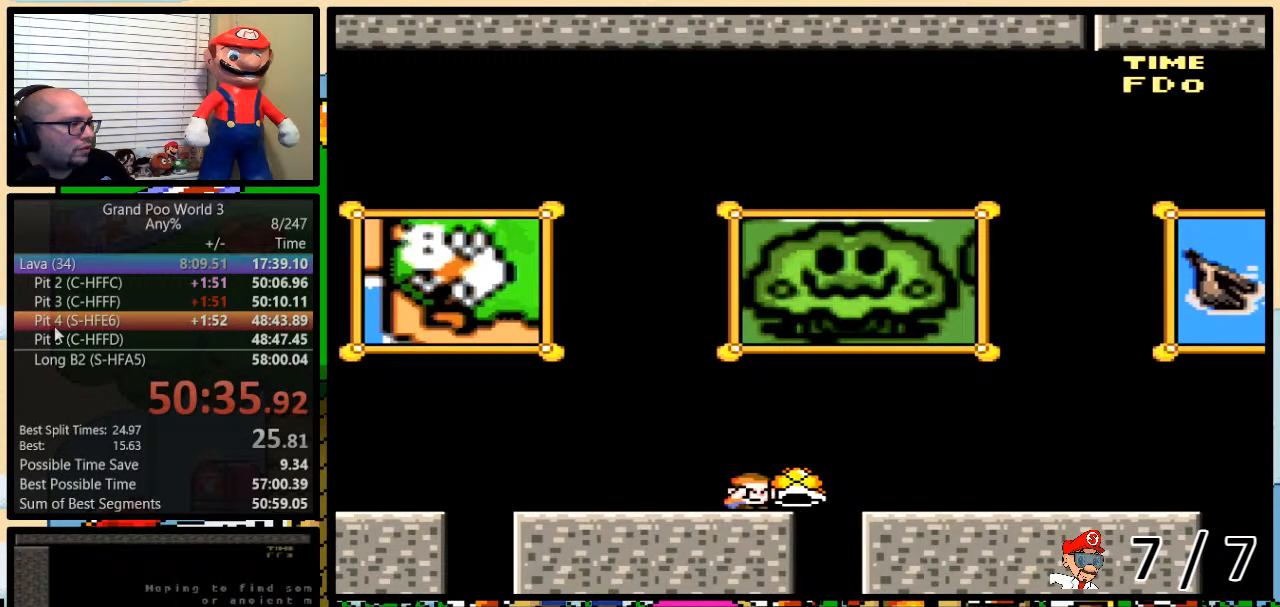
{"buttons": ["Y", "DPAD_LEFT"], "events": [[50, "Y", "down"], [67, "DPAD_DOWN", "up"], [67, "DPAD_LEFT", "down"]]}
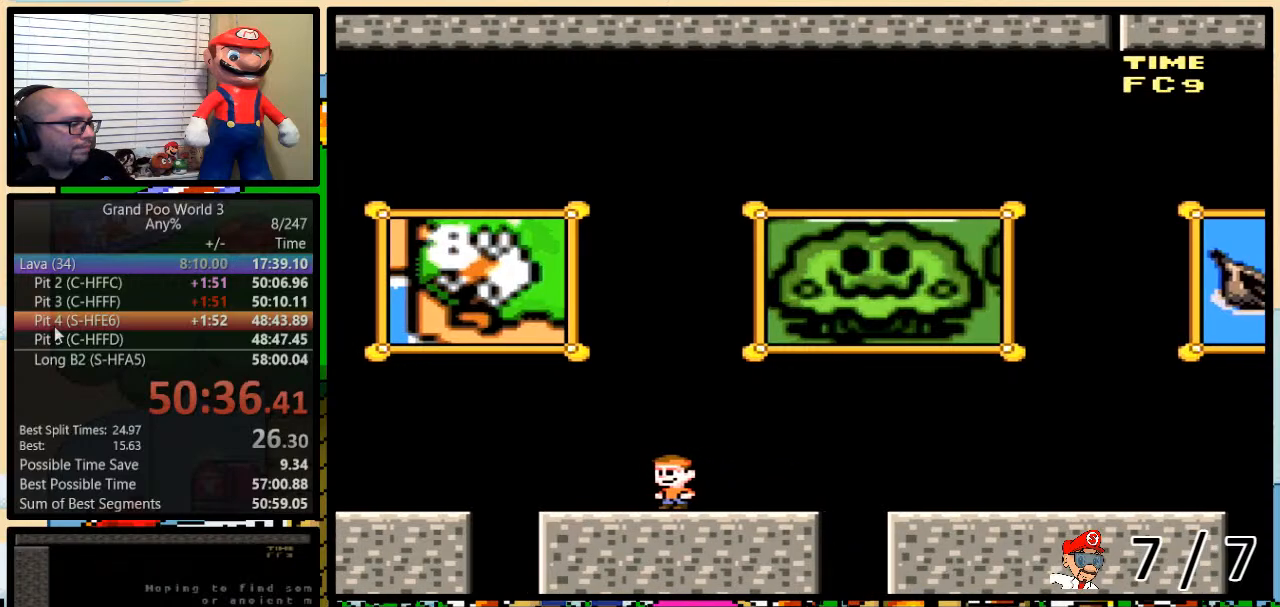
{"buttons": ["B", "Y", "DPAD_LEFT"], "events": [[17, "B", "down"], [84, "B", "up"], [317, "B", "down"]]}
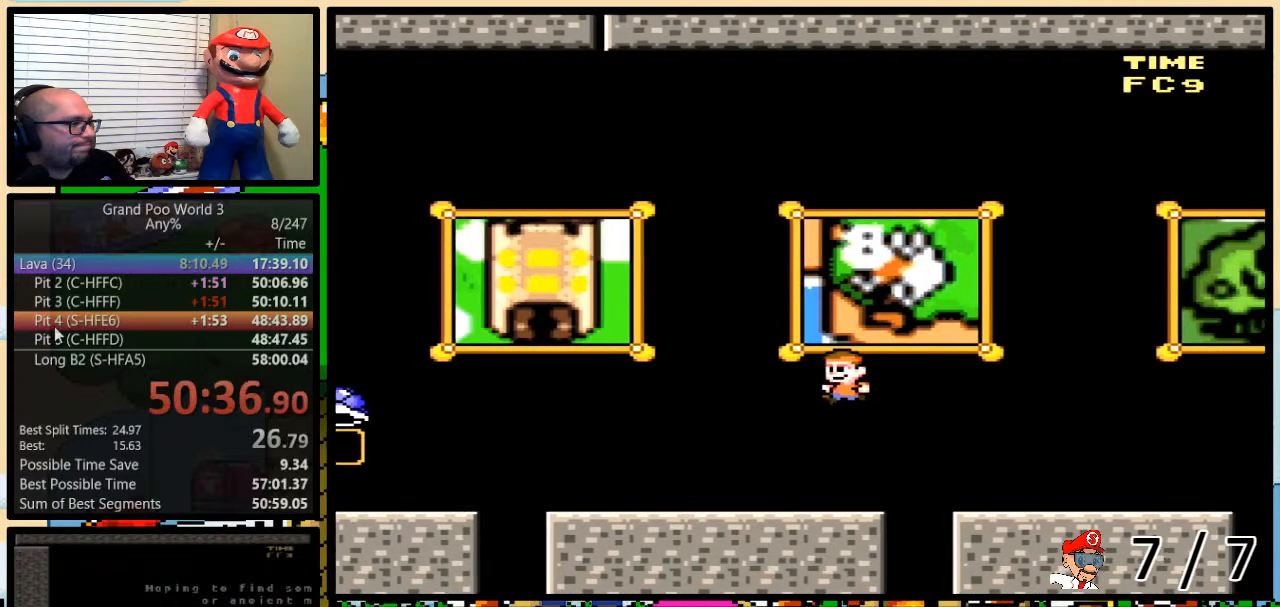
{"buttons": ["B", "Y", "DPAD_LEFT"], "events": []}
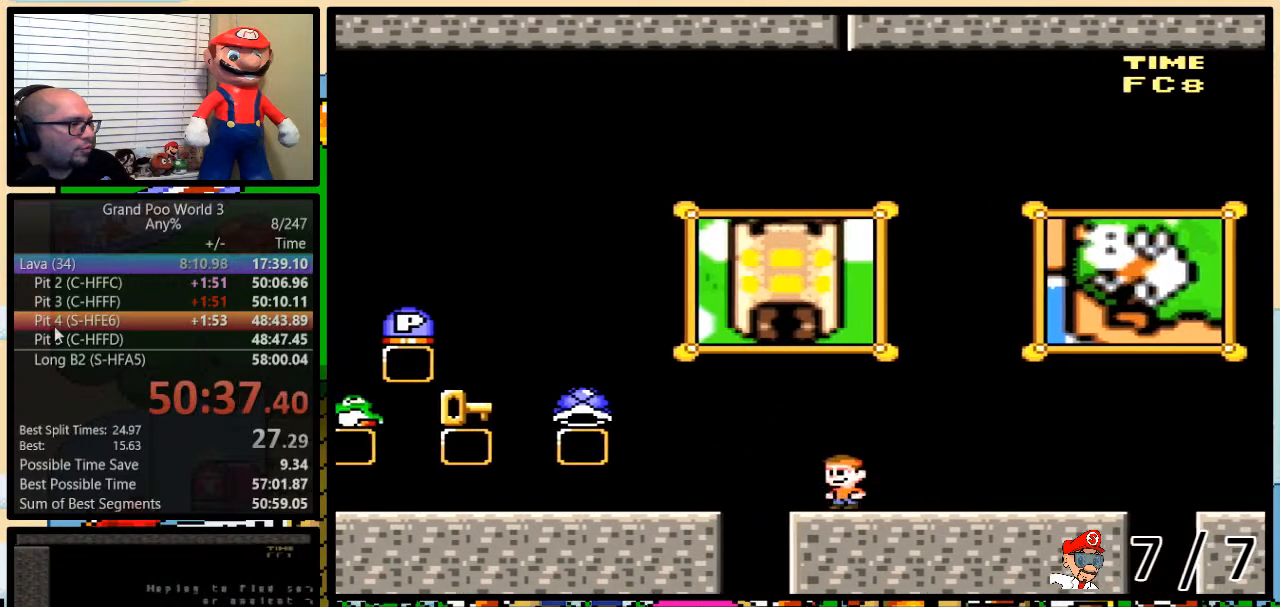
{"buttons": ["B", "Y", "DPAD_LEFT"], "events": []}
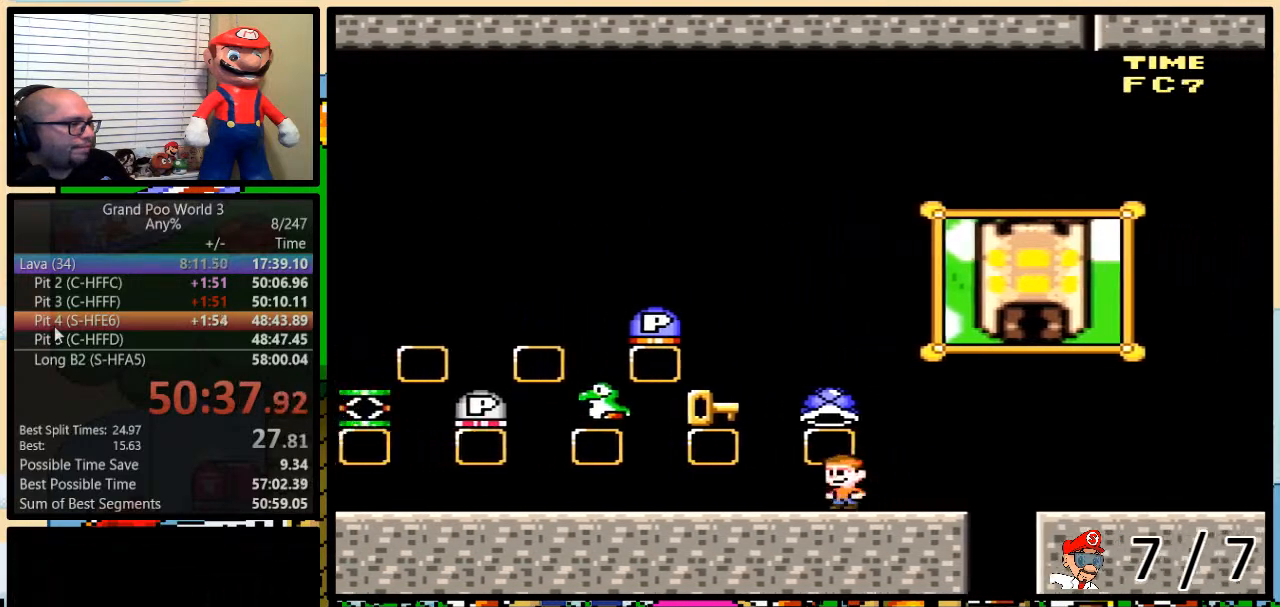
{"buttons": ["Y", "DPAD_LEFT"], "events": [[400, "B", "up"]]}
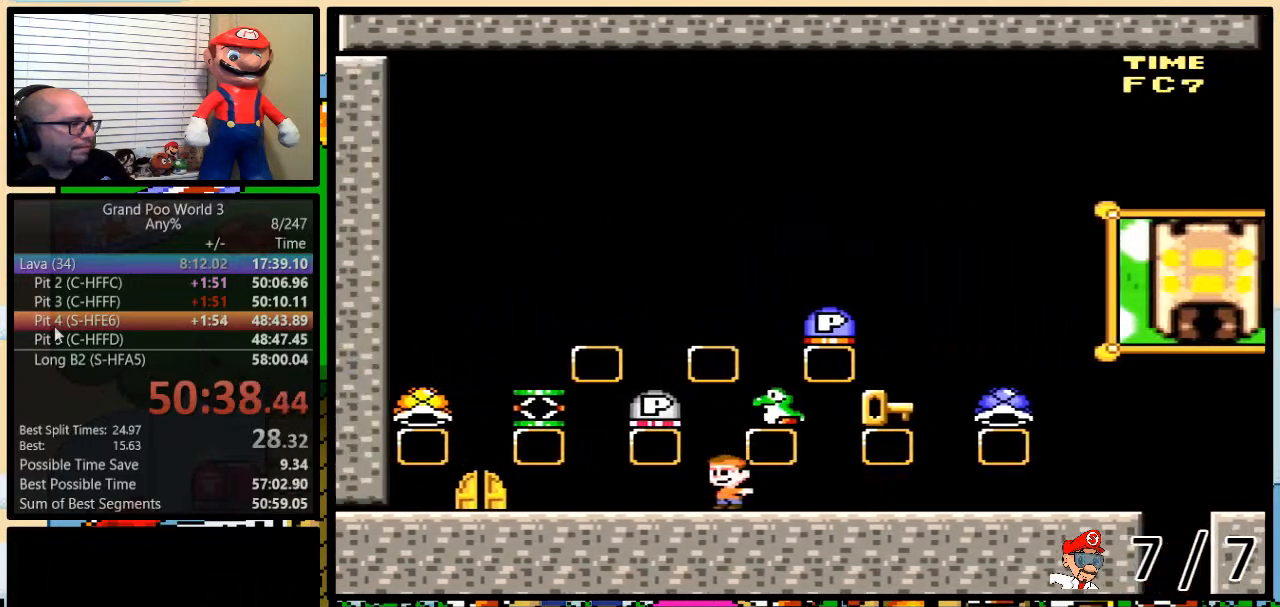
{"buttons": ["Y", "DPAD_RIGHT"], "events": [[217, "B", "down"], [217, "DPAD_UP", "down"], [251, "DPAD_LEFT", "up"], [251, "DPAD_RIGHT", "down"], [251, "DPAD_UP", "up"], [284, "B", "up"], [384, "DPAD_RIGHT", "up"], [468, "DPAD_RIGHT", "down"]]}
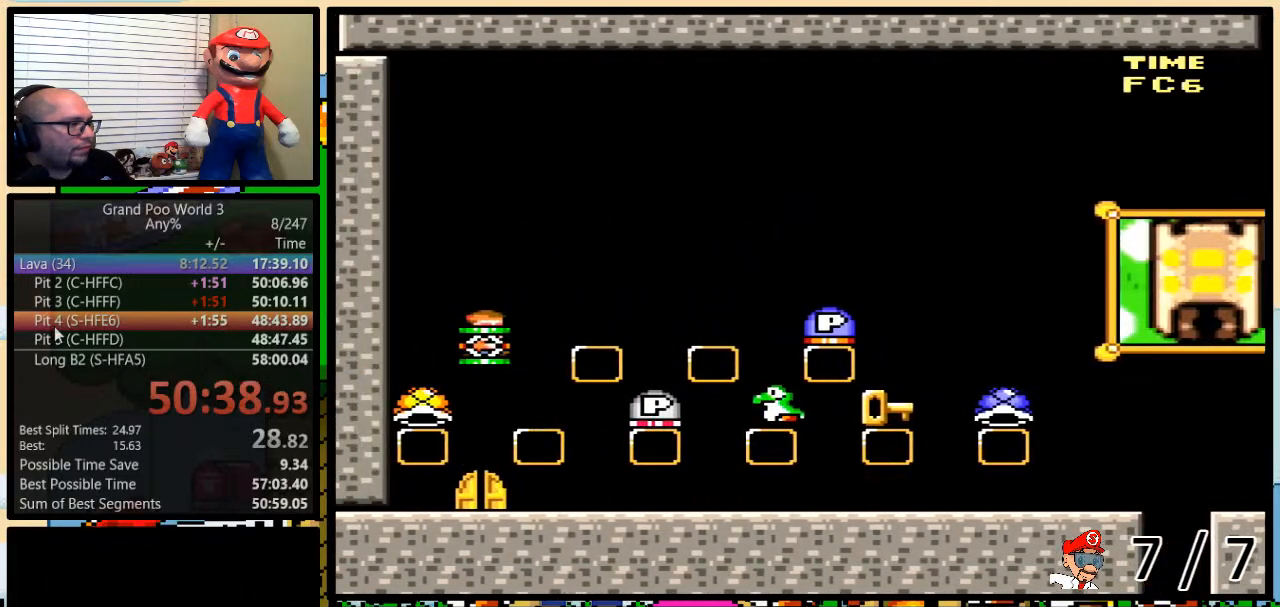
{"buttons": ["B", "Y", "DPAD_RIGHT"], "events": [[83, "B", "down"]]}
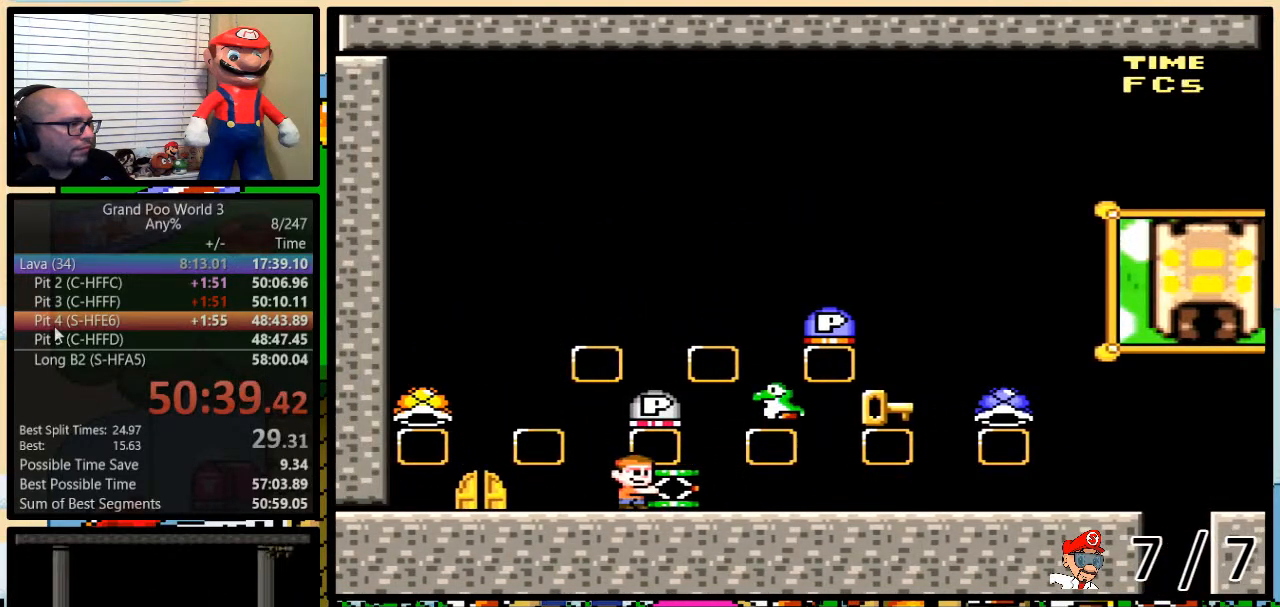
{"buttons": ["Y", "DPAD_RIGHT"], "events": [[317, "B", "up"]]}
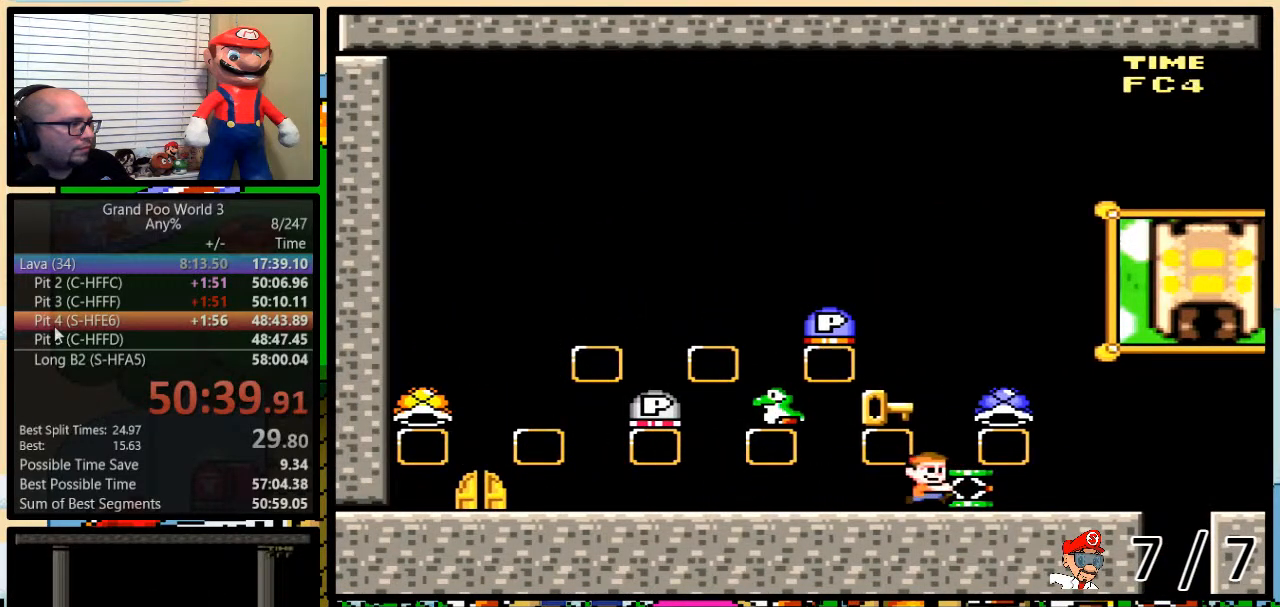
{"buttons": ["Y", "DPAD_RIGHT"], "events": [[150, "DPAD_UP", "down"], [200, "DPAD_LEFT", "down"], [200, "DPAD_RIGHT", "up"], [200, "DPAD_UP", "up"], [384, "DPAD_LEFT", "up"], [384, "DPAD_RIGHT", "down"]]}
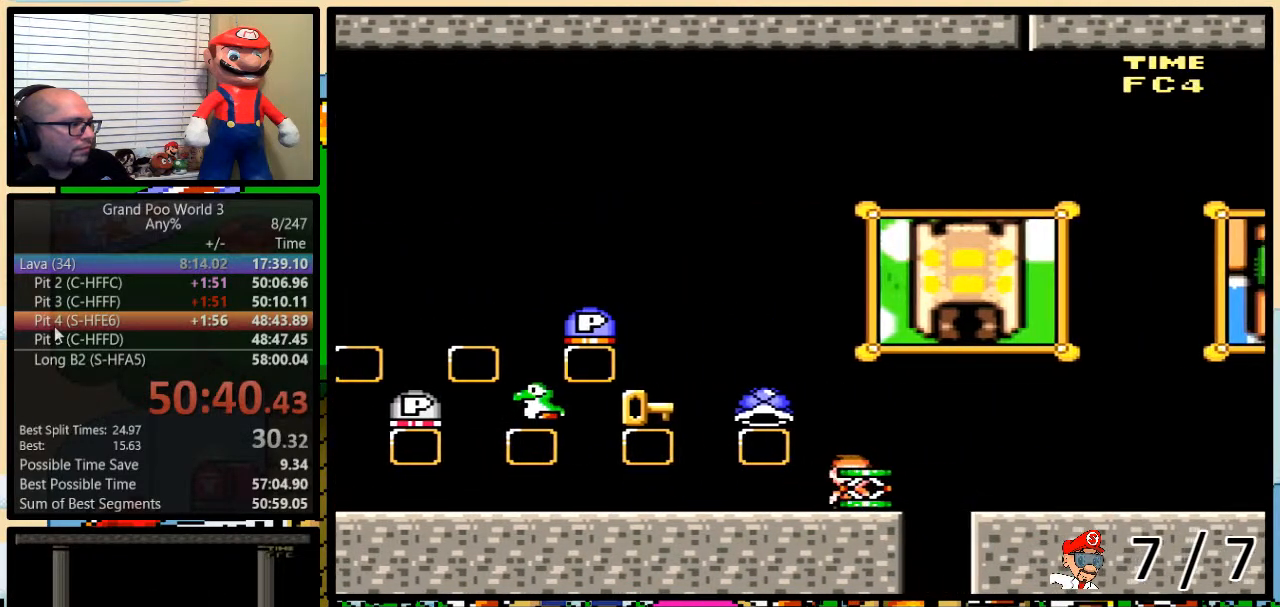
{"buttons": ["Y"], "events": [[67, "DPAD_RIGHT", "up"]]}
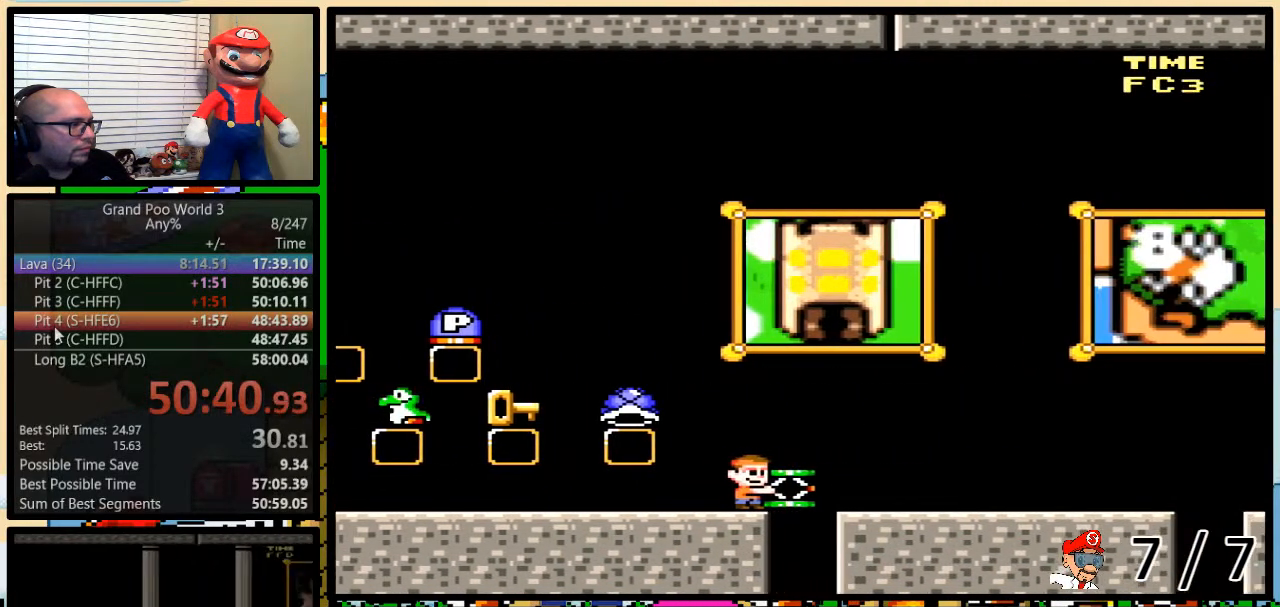
{"buttons": ["Y", "DPAD_LEFT"], "events": [[33, "Y", "up"], [67, "DPAD_LEFT", "down"], [67, "Y", "down"]]}
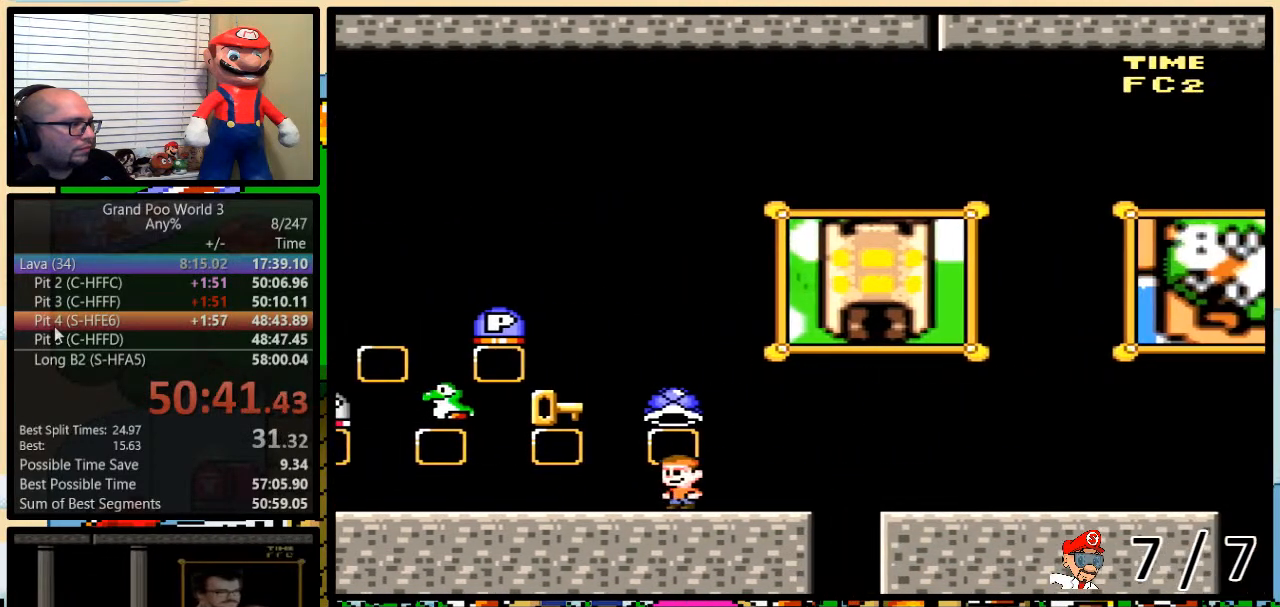
{"buttons": ["Y"], "events": [[301, "DPAD_UP", "down"], [317, "DPAD_LEFT", "up"], [317, "DPAD_RIGHT", "down"], [351, "DPAD_UP", "up"], [501, "DPAD_RIGHT", "up"]]}
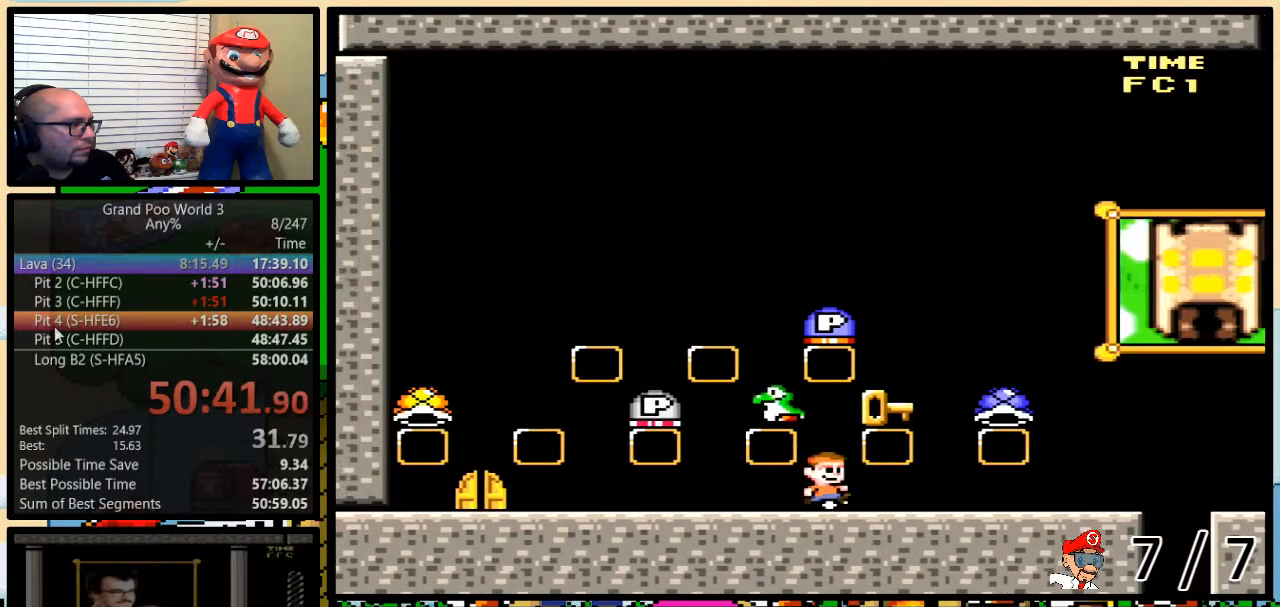
{"buttons": ["B", "Y"], "events": [[150, "DPAD_RIGHT", "down"], [200, "DPAD_RIGHT", "up"], [317, "B", "down"]]}
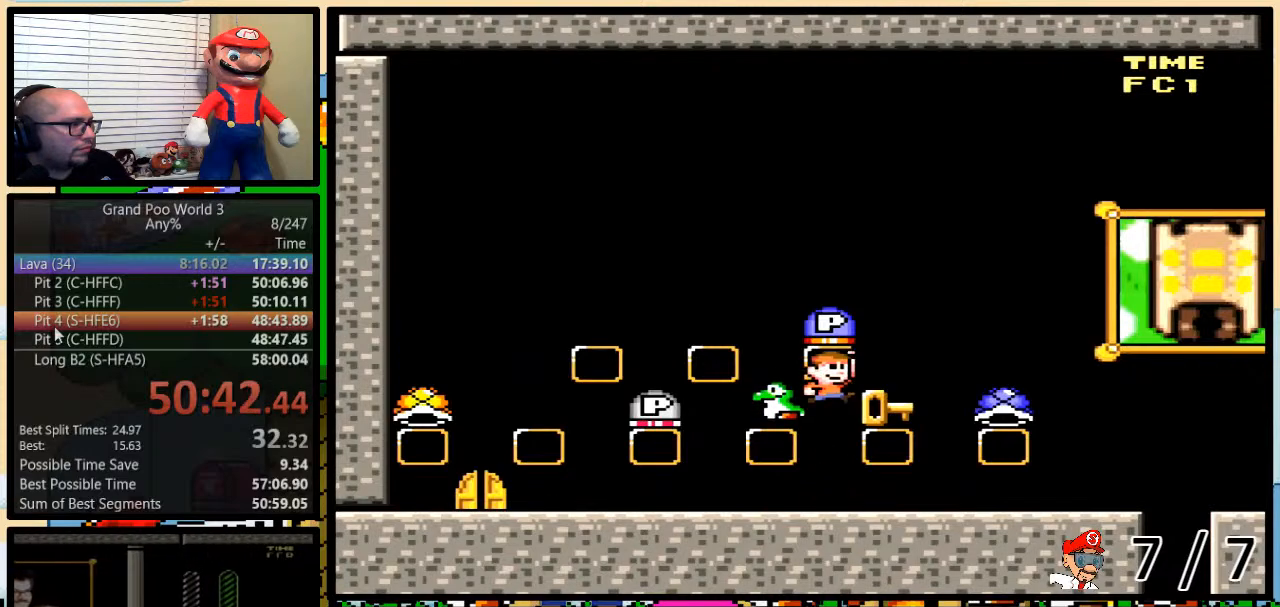
{"buttons": ["B", "Y"], "events": [[217, "B", "up"], [317, "B", "down"]]}
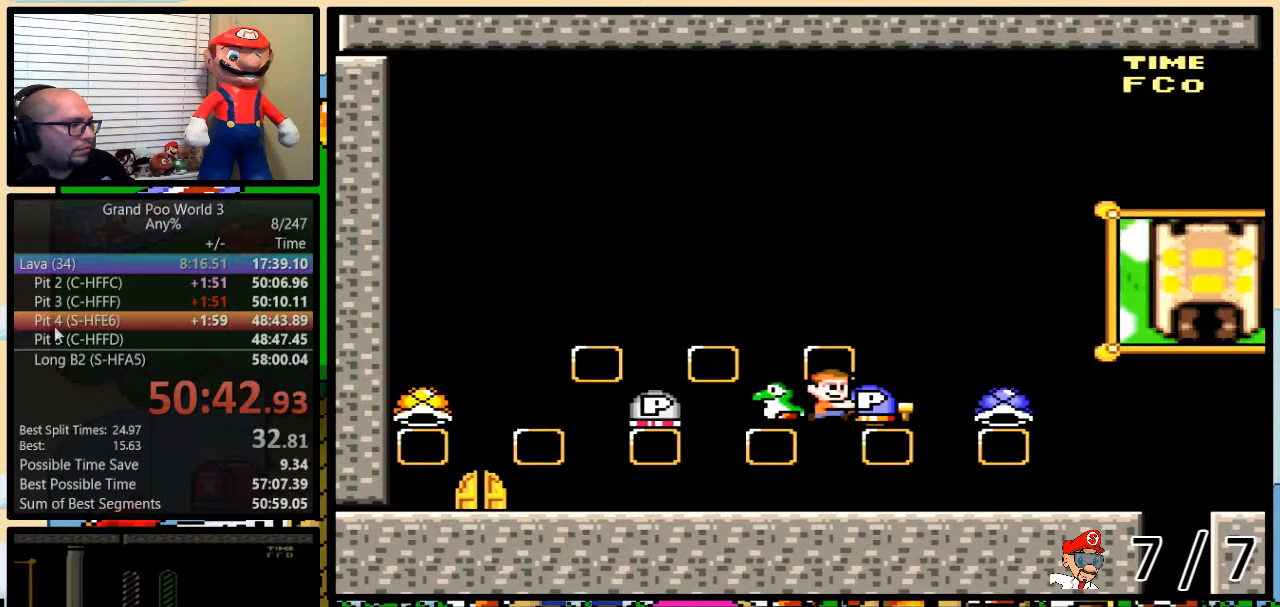
{"buttons": ["Y"], "events": [[117, "DPAD_LEFT", "down"], [217, "DPAD_LEFT", "up"], [384, "B", "up"], [417, "Y", "up"], [467, "Y", "down"]]}
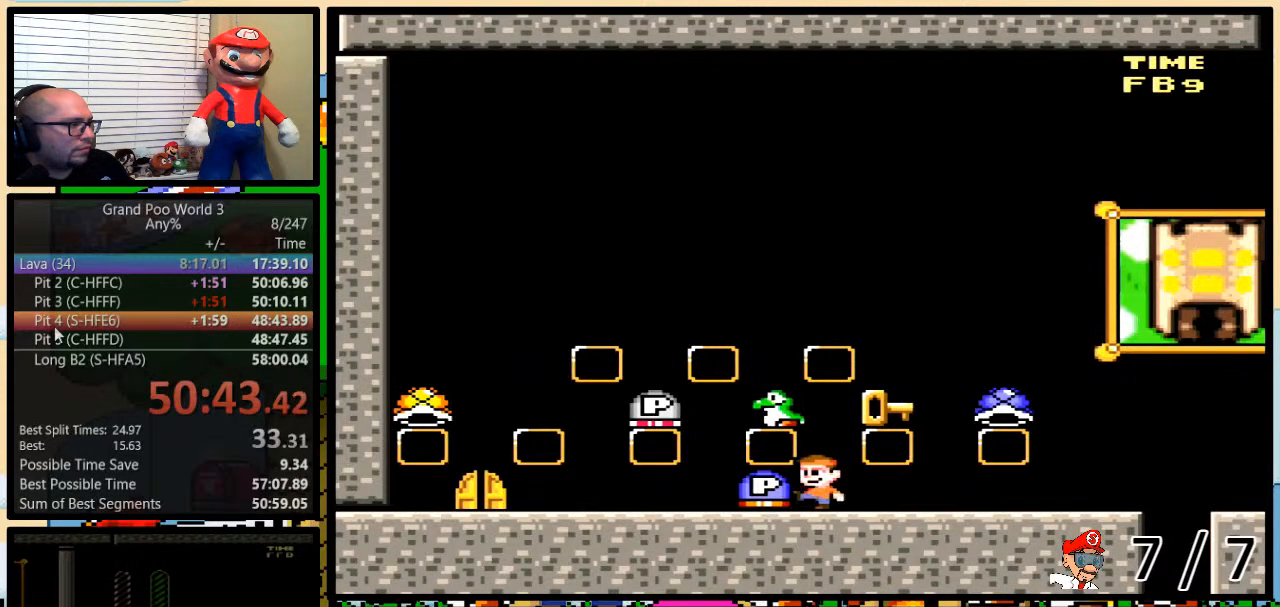
{"buttons": ["Y", "DPAD_RIGHT"], "events": [[134, "B", "down"], [251, "B", "up"], [384, "DPAD_RIGHT", "down"]]}
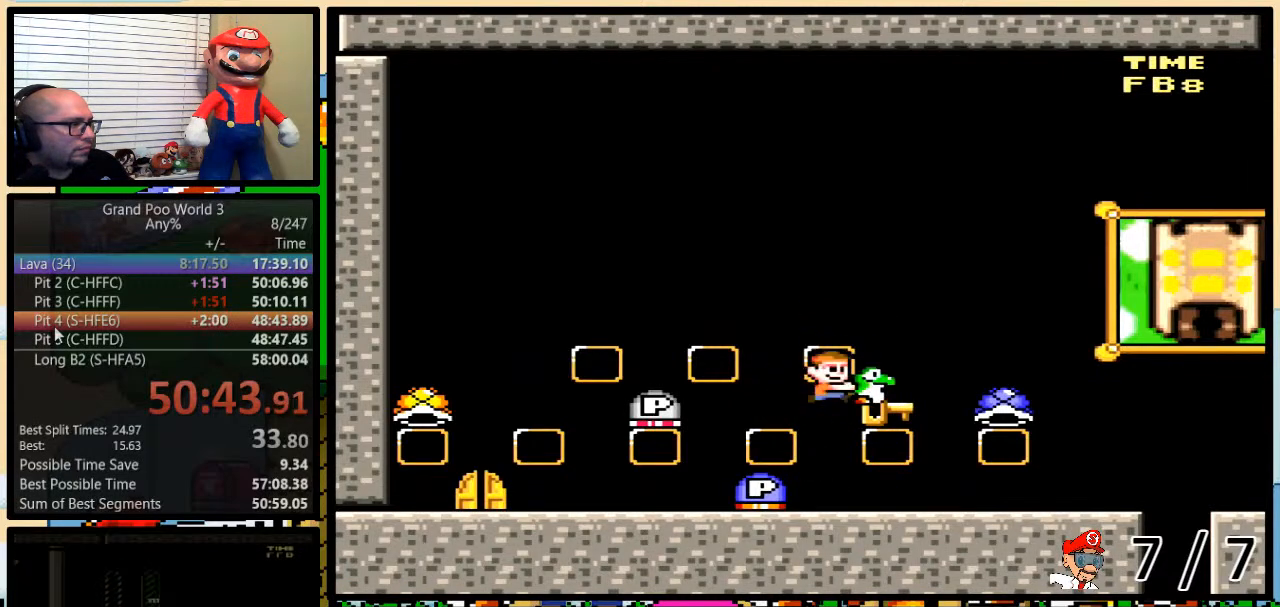
{"buttons": ["Y"], "events": [[33, "DPAD_RIGHT", "up"], [117, "DPAD_LEFT", "down"], [384, "DPAD_LEFT", "up"]]}
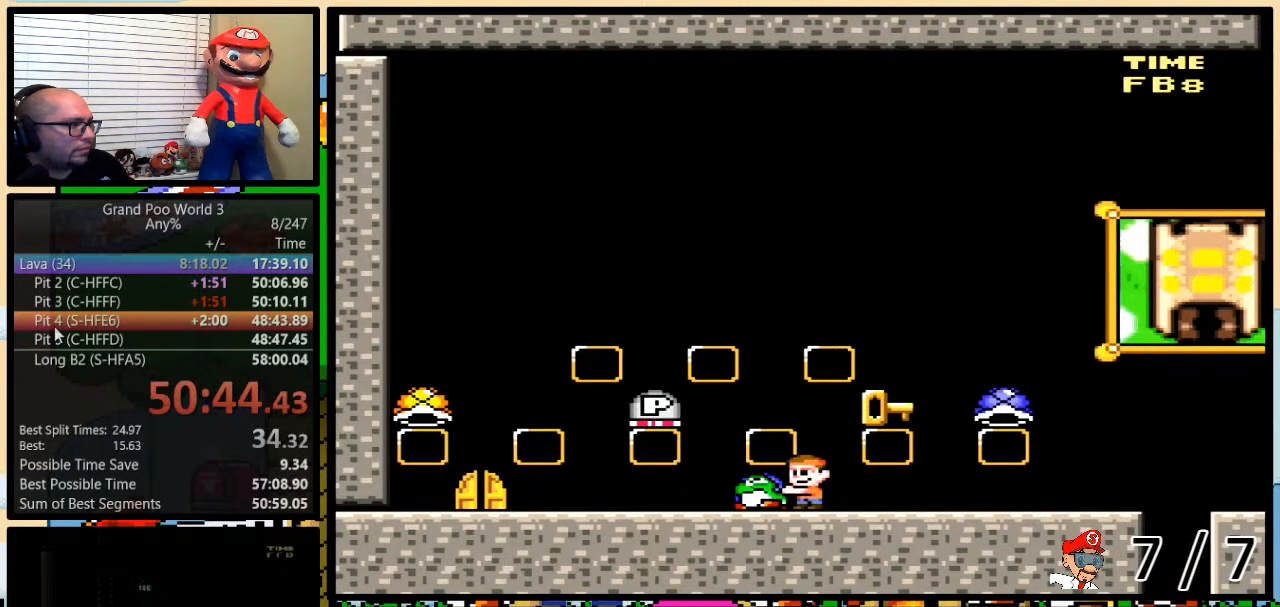
{"buttons": ["Y", "DPAD_LEFT"], "events": [[34, "Y", "up"], [134, "DPAD_RIGHT", "down"], [134, "Y", "down"], [451, "DPAD_RIGHT", "up"], [468, "DPAD_LEFT", "down"]]}
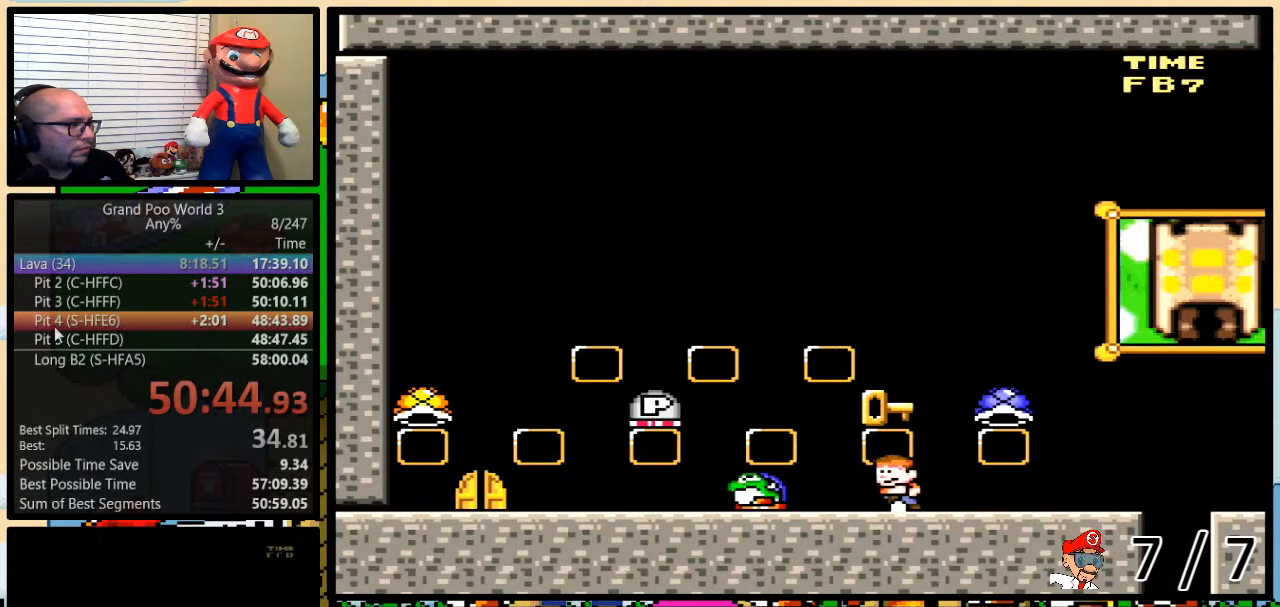
{"buttons": ["Y", "DPAD_LEFT"], "events": []}
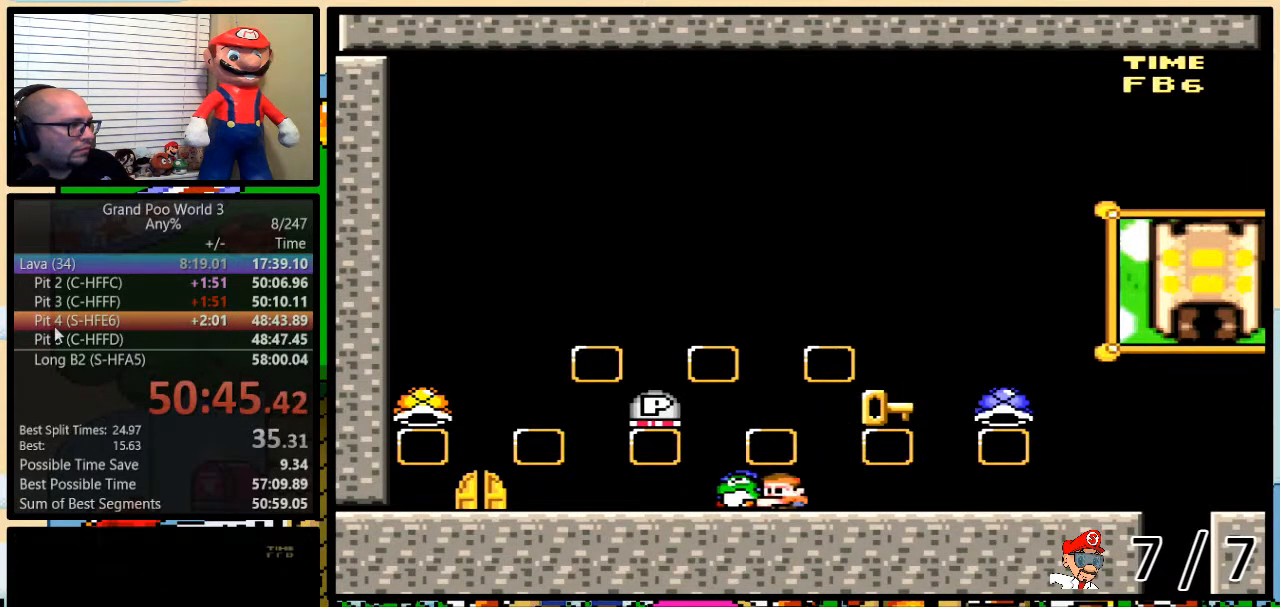
{"buttons": ["Y", "DPAD_RIGHT"], "events": [[201, "DPAD_LEFT", "up"], [201, "DPAD_RIGHT", "down"]]}